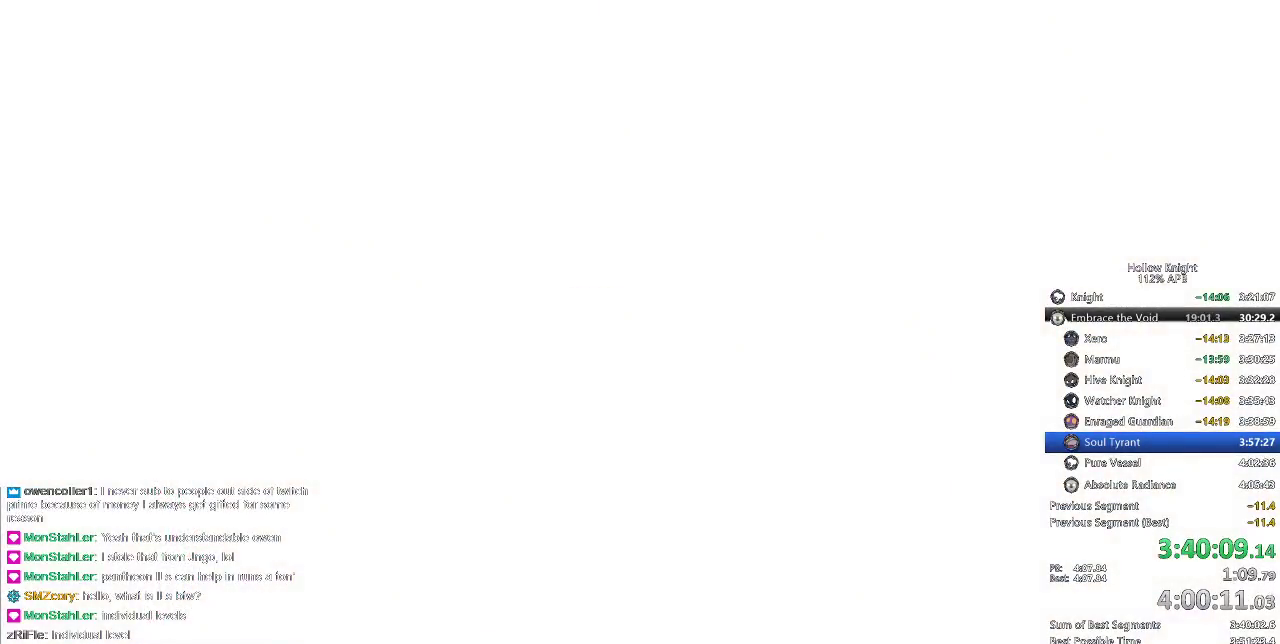
Gameplay with keyboard; each line is a JSON object with the keys held at the frame after it. "events" lists presses ("down") and releases ("up") of "cdash", "dash", "dnail", "down", "heal", "inv", "jump", "left", "nail", "right", "spell" and "up" between this image and that frame as [ms after this image, input, new state], when the widget could be followed in between. No other keys are recorded. Mouse input is not recorded. Key names are as the overlay labels them; some are game actions (e.g. jump) rather than physical keys.
{"keys": [], "events": [[33, "right", "down"], [133, "right", "up"], [233, "right", "down"], [333, "right", "up"], [383, "right", "down"], [450, "right", "up"]]}
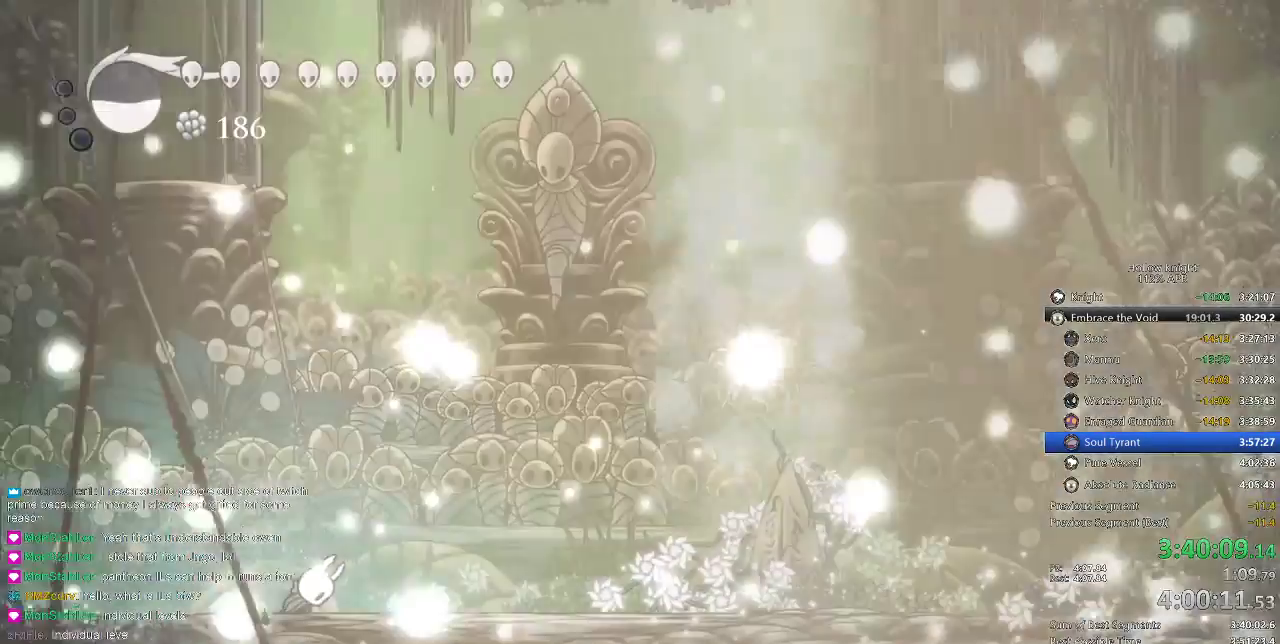
{"keys": ["right"], "events": [[50, "right", "down"], [150, "right", "up"], [183, "right", "down"], [300, "right", "up"], [367, "right", "down"]]}
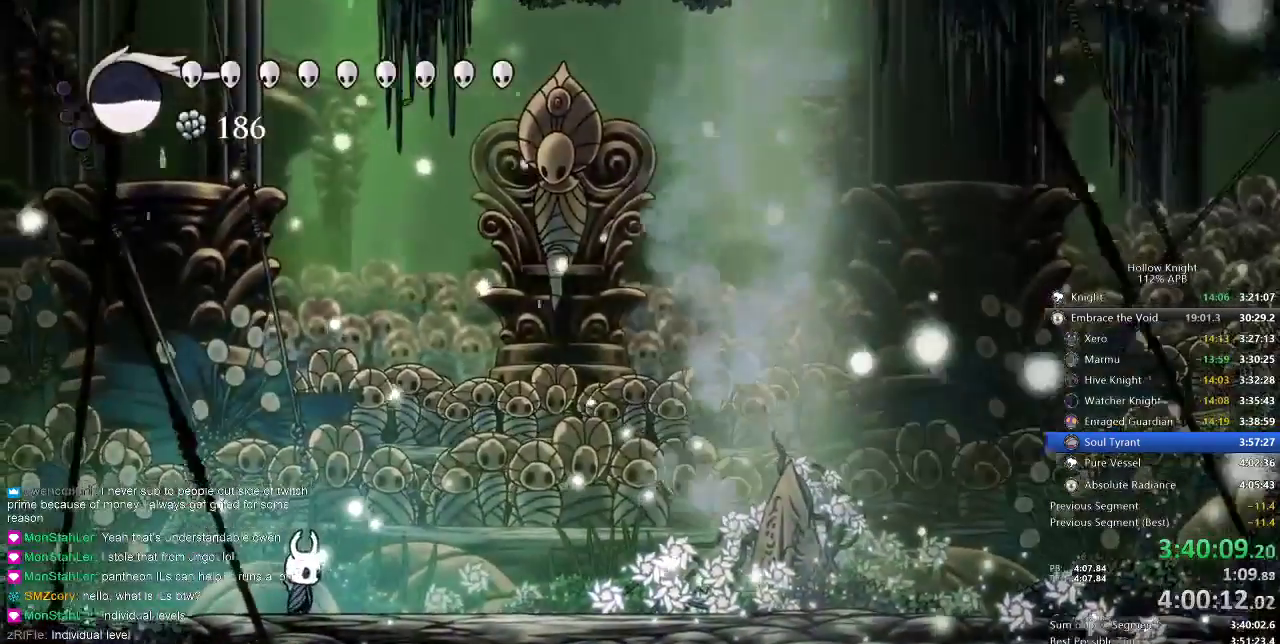
{"keys": ["right"], "events": [[250, "dash", "down"], [383, "dash", "up"]]}
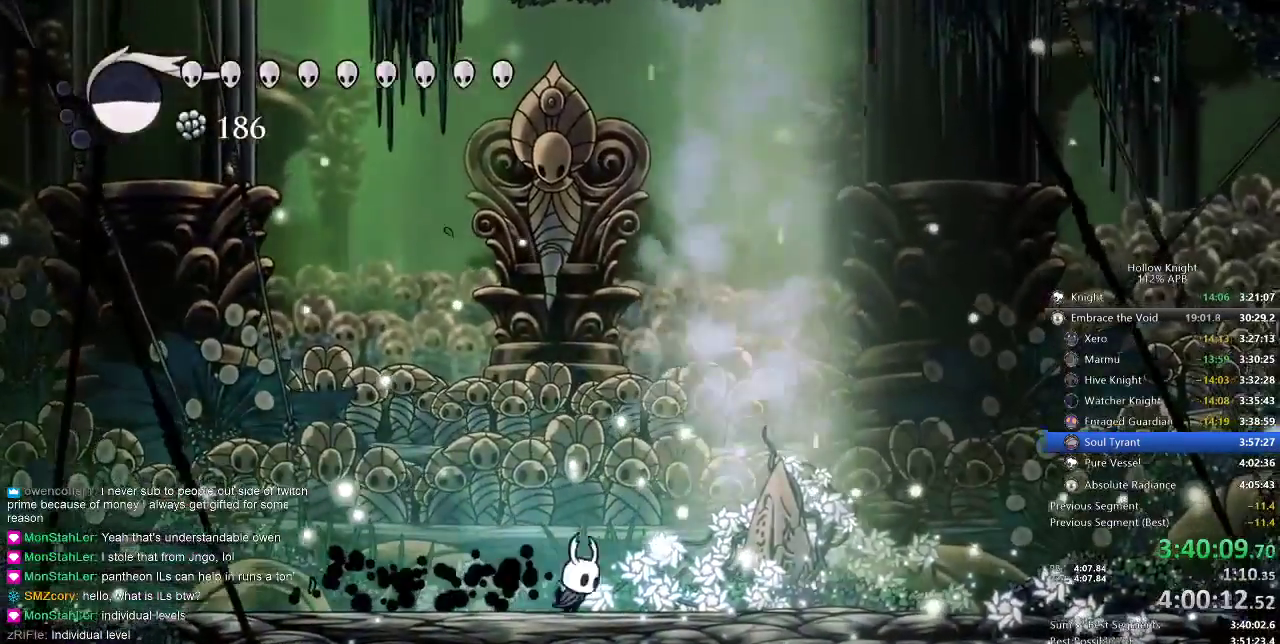
{"keys": ["down"], "events": [[117, "down", "down"], [267, "spell", "down"], [367, "right", "up"], [367, "spell", "up"]]}
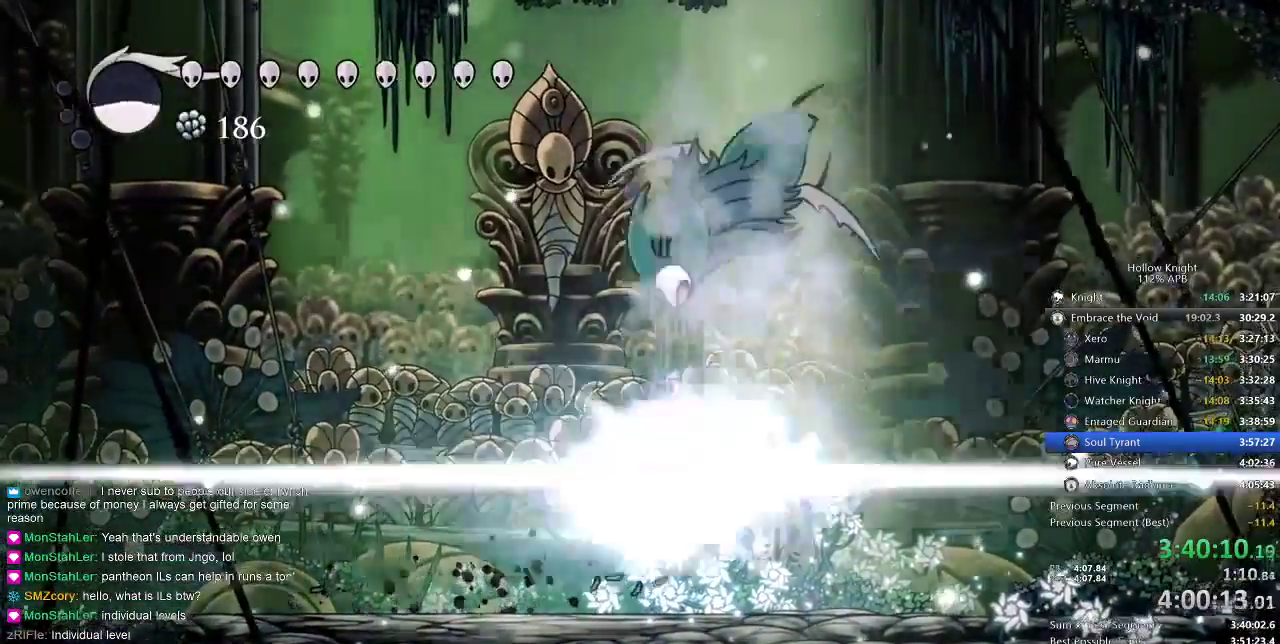
{"keys": ["right"], "events": [[50, "right", "down"], [100, "down", "up"]]}
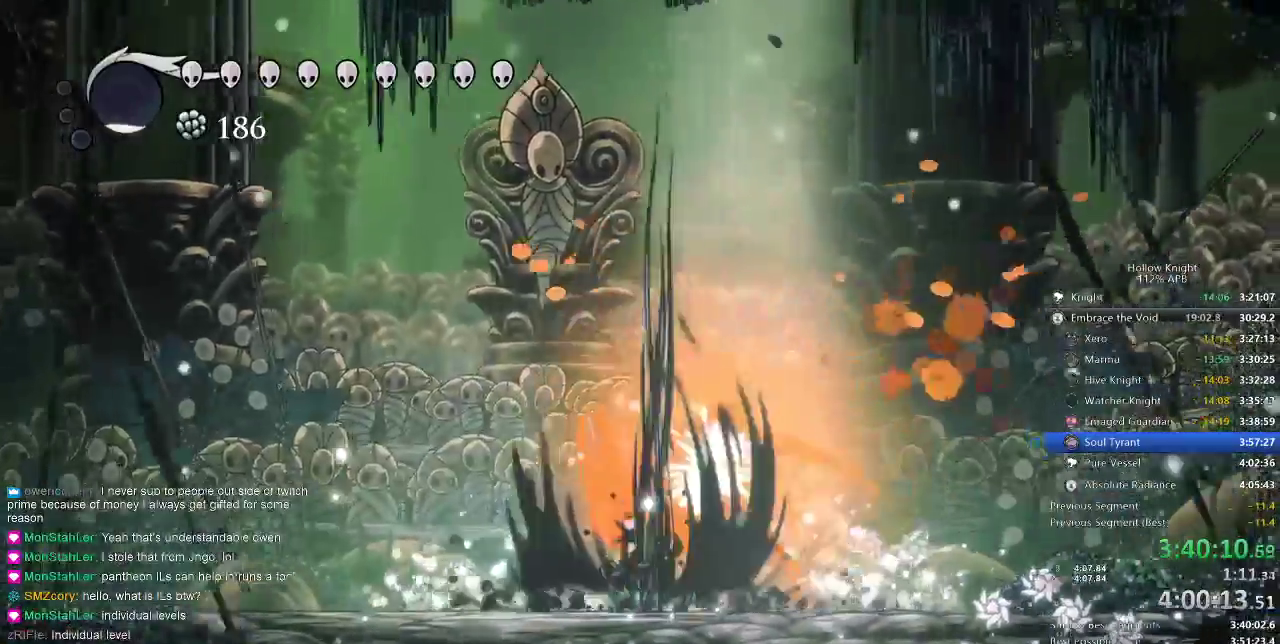
{"keys": [], "events": [[117, "right", "up"]]}
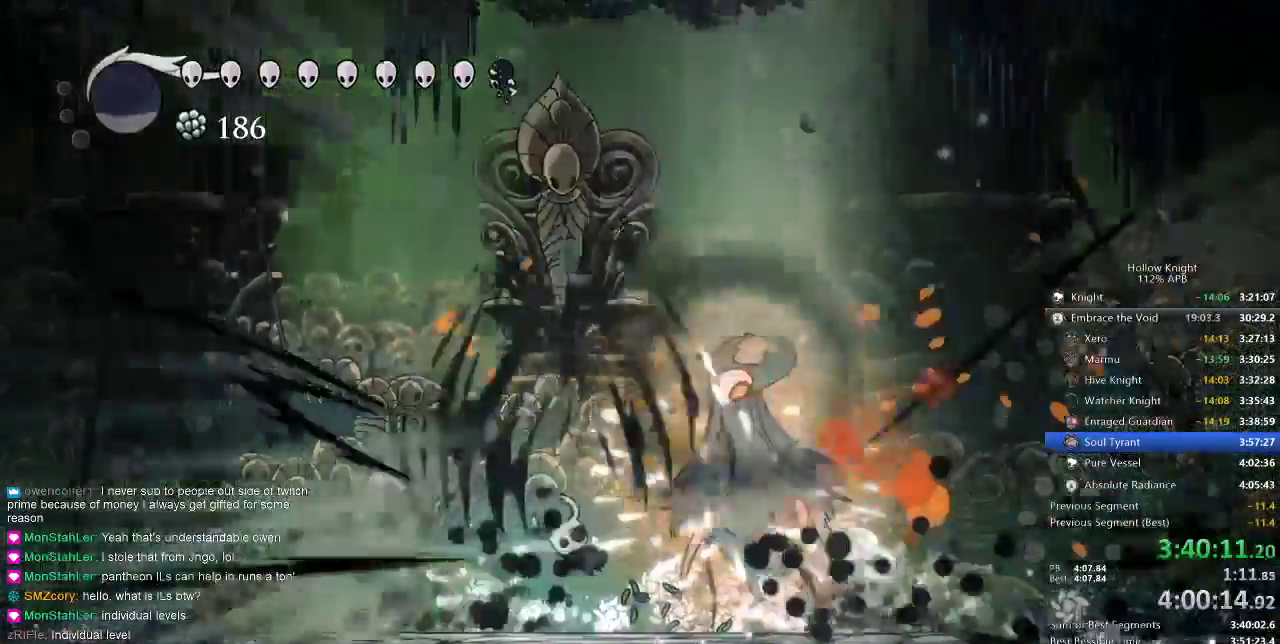
{"keys": ["nail", "right"], "events": [[67, "right", "down"], [217, "nail", "down"], [300, "nail", "up"], [500, "nail", "down"]]}
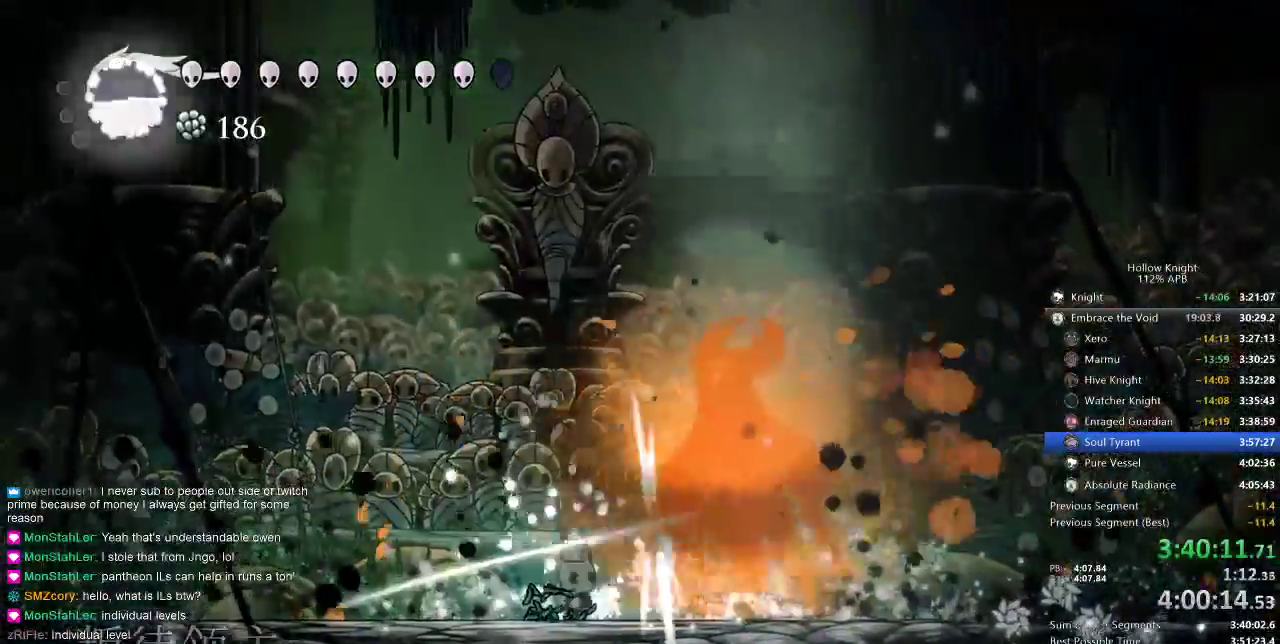
{"keys": ["nail", "right"], "events": [[83, "nail", "up"], [250, "nail", "down"], [317, "nail", "up"], [500, "nail", "down"]]}
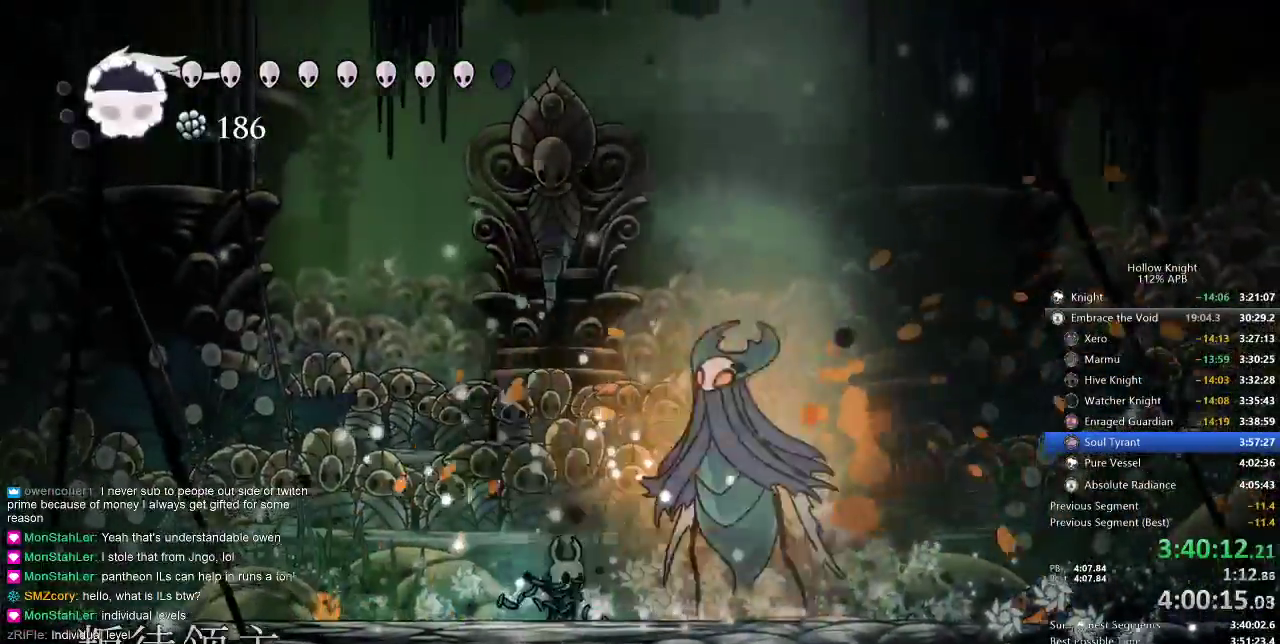
{"keys": ["right"], "events": [[117, "nail", "up"], [317, "nail", "down"], [383, "nail", "up"]]}
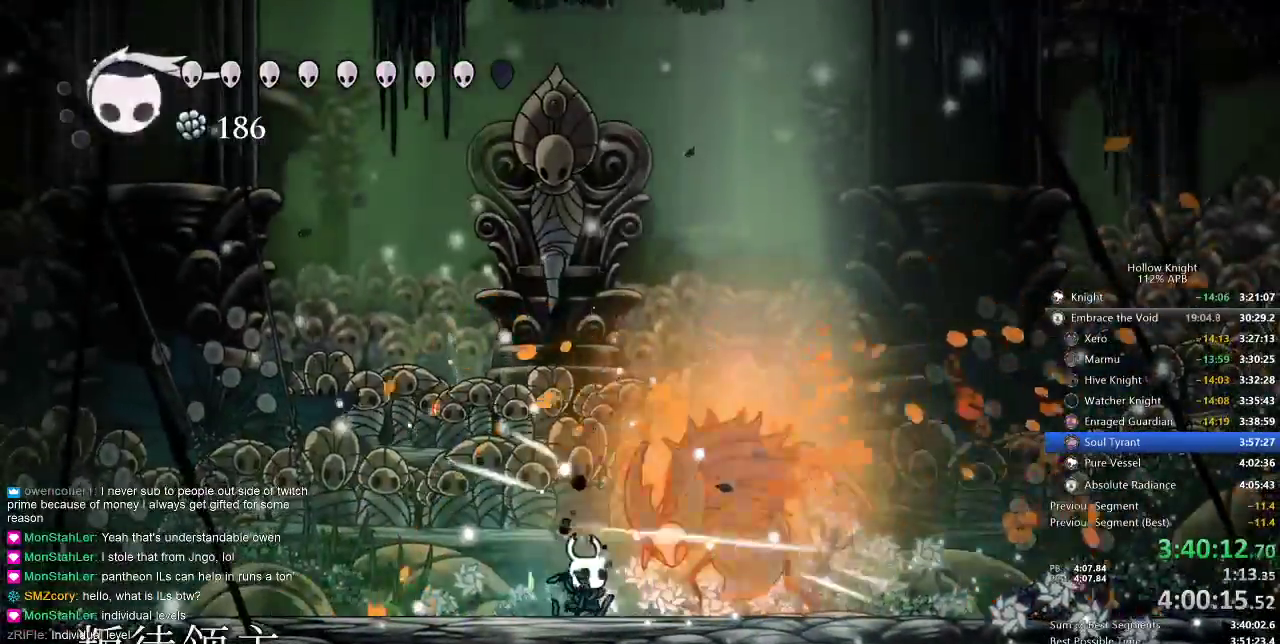
{"keys": ["nail", "right"], "events": [[67, "nail", "down"], [167, "nail", "up"], [250, "right", "up"], [467, "nail", "down"], [500, "right", "down"]]}
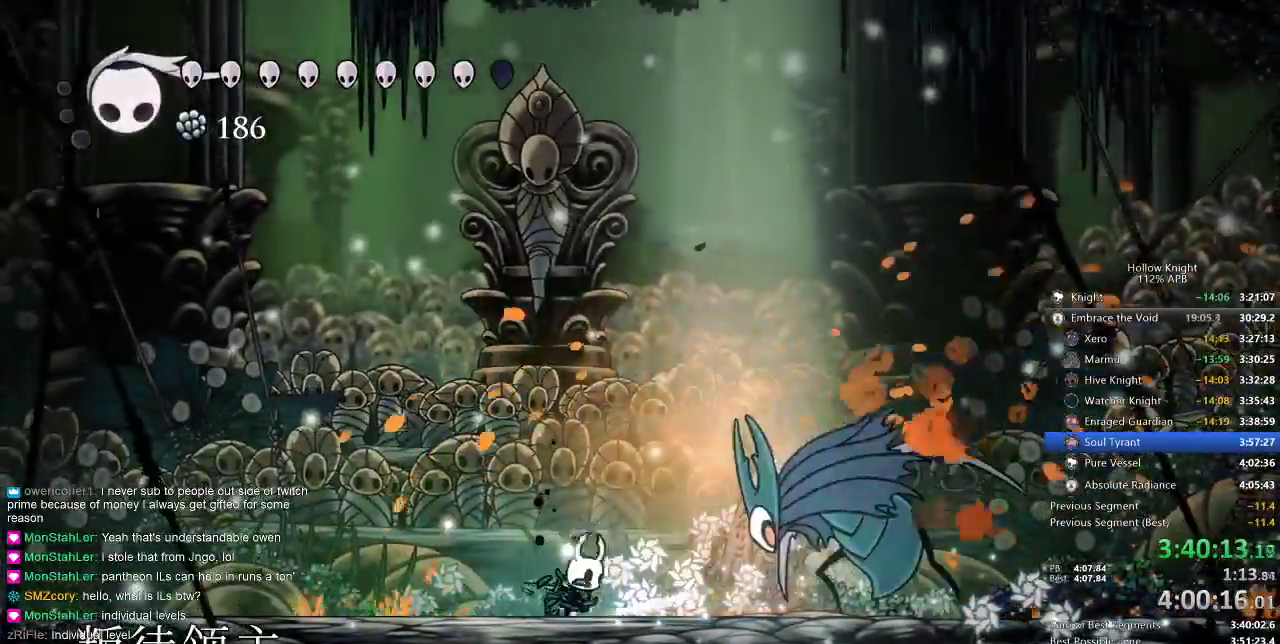
{"keys": [], "events": [[50, "nail", "up"], [50, "right", "up"]]}
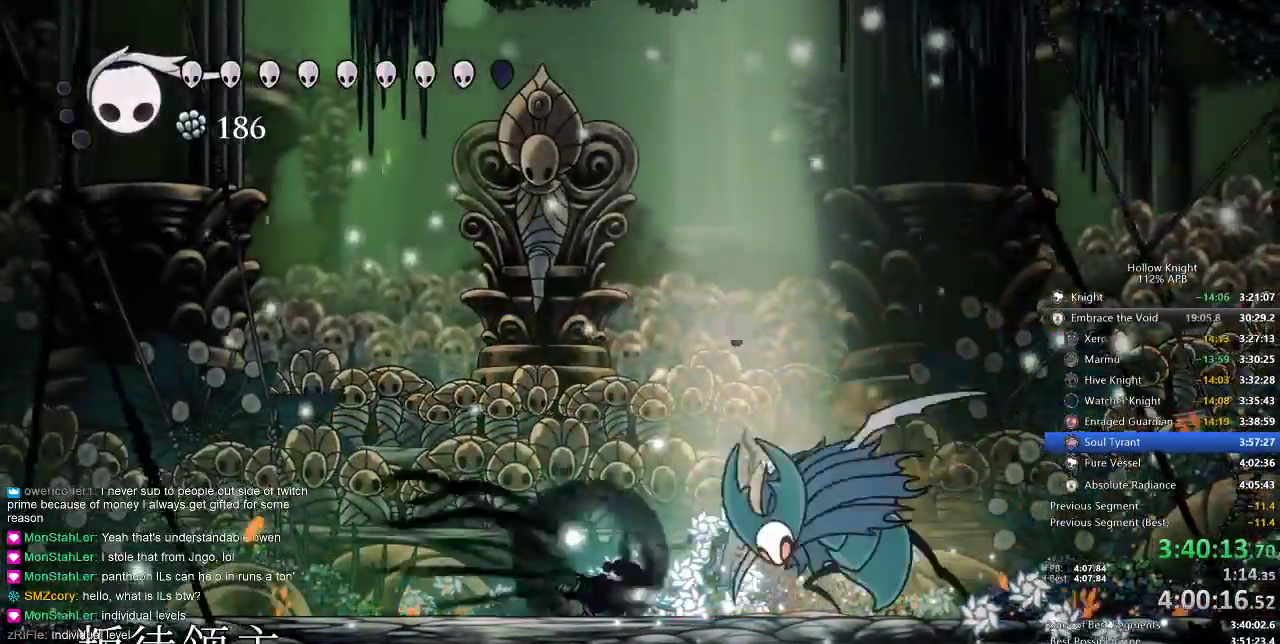
{"keys": ["left"], "events": [[33, "dash", "down"], [33, "right", "down"], [100, "dash", "up"], [100, "right", "up"], [400, "left", "down"]]}
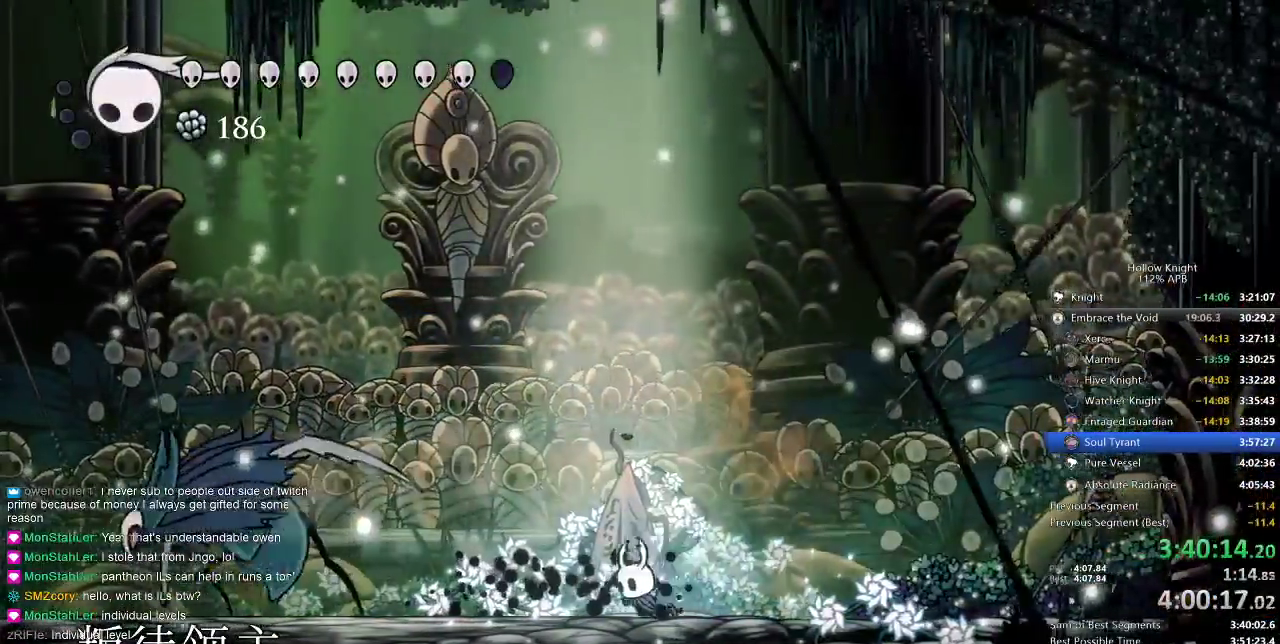
{"keys": [], "events": [[33, "dash", "down"], [133, "dash", "up"], [317, "nail", "down"], [350, "left", "up"], [417, "nail", "up"]]}
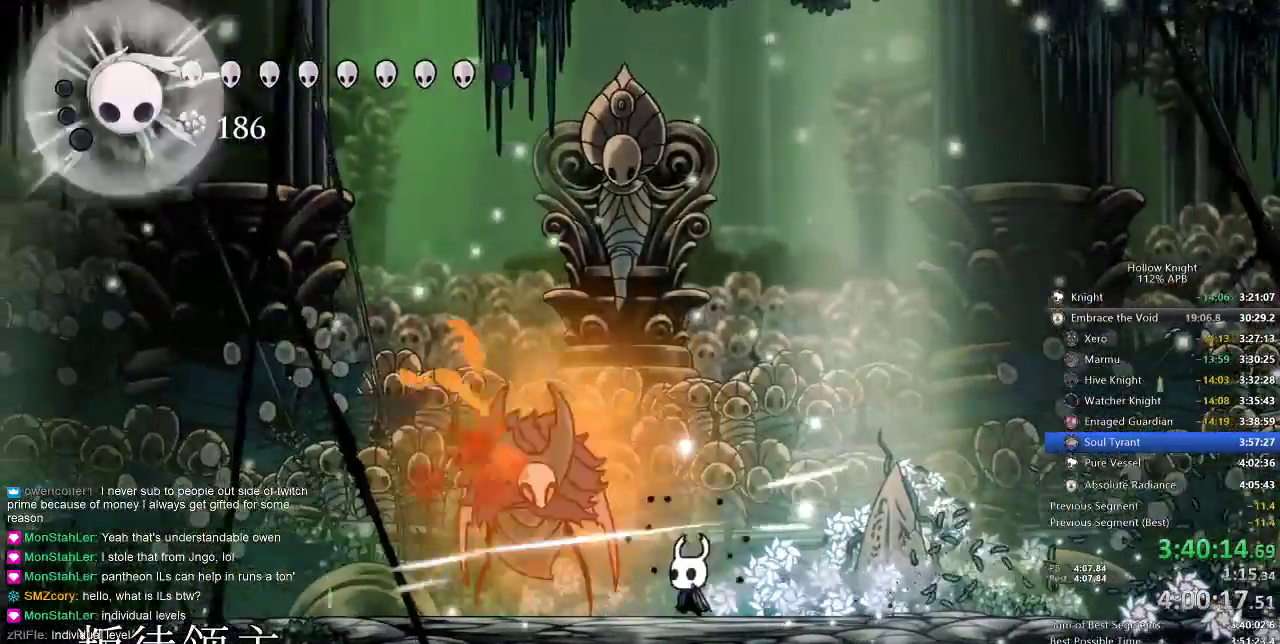
{"keys": ["left", "nail"], "events": [[117, "nail", "down"], [133, "left", "down"], [183, "nail", "up"], [233, "left", "up"], [433, "nail", "down"], [467, "left", "down"]]}
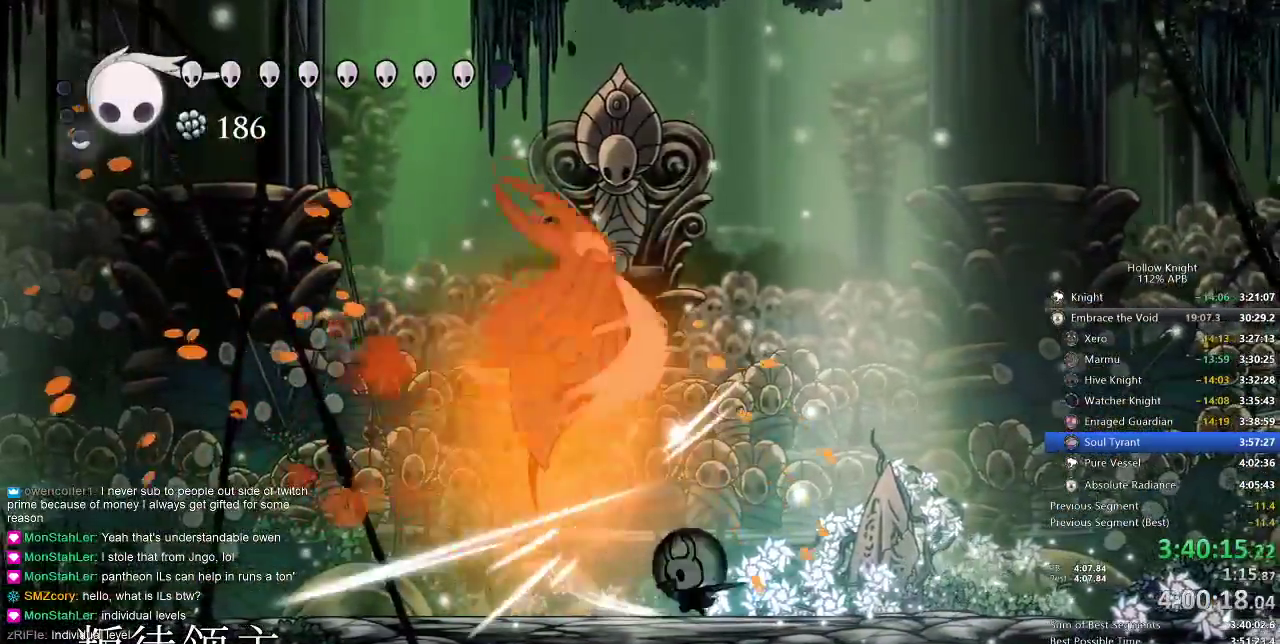
{"keys": ["nail", "up"], "events": [[50, "left", "up"], [50, "nail", "up"], [250, "up", "down"], [433, "nail", "down"]]}
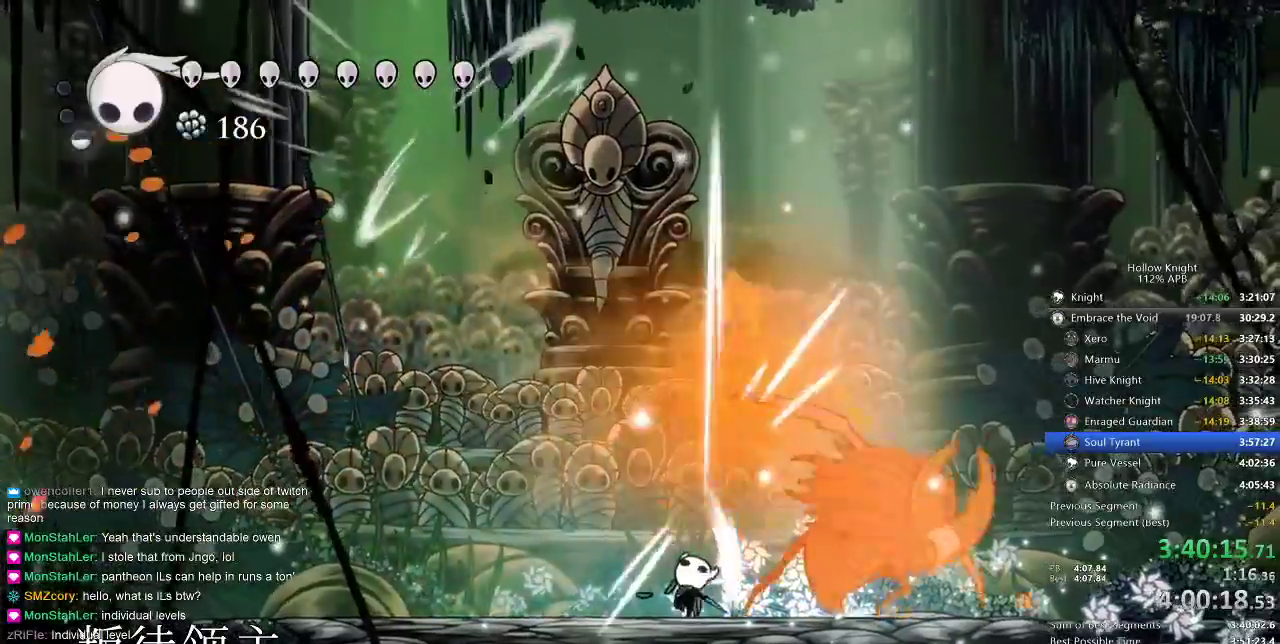
{"keys": [], "events": [[17, "nail", "up"], [150, "up", "up"], [317, "right", "down"], [383, "nail", "down"], [383, "right", "up"], [417, "nail", "up"]]}
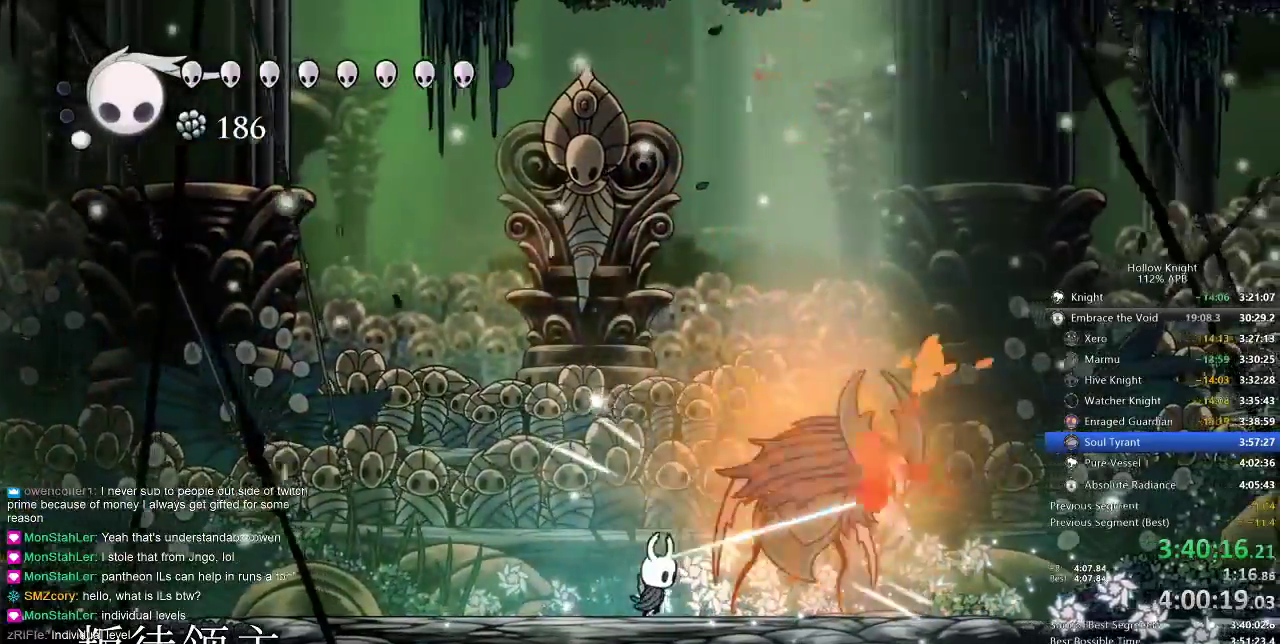
{"keys": ["nail"], "events": [[50, "right", "down"], [117, "nail", "down"], [200, "nail", "up"], [250, "right", "up"], [350, "right", "down"], [417, "nail", "down"], [483, "right", "up"]]}